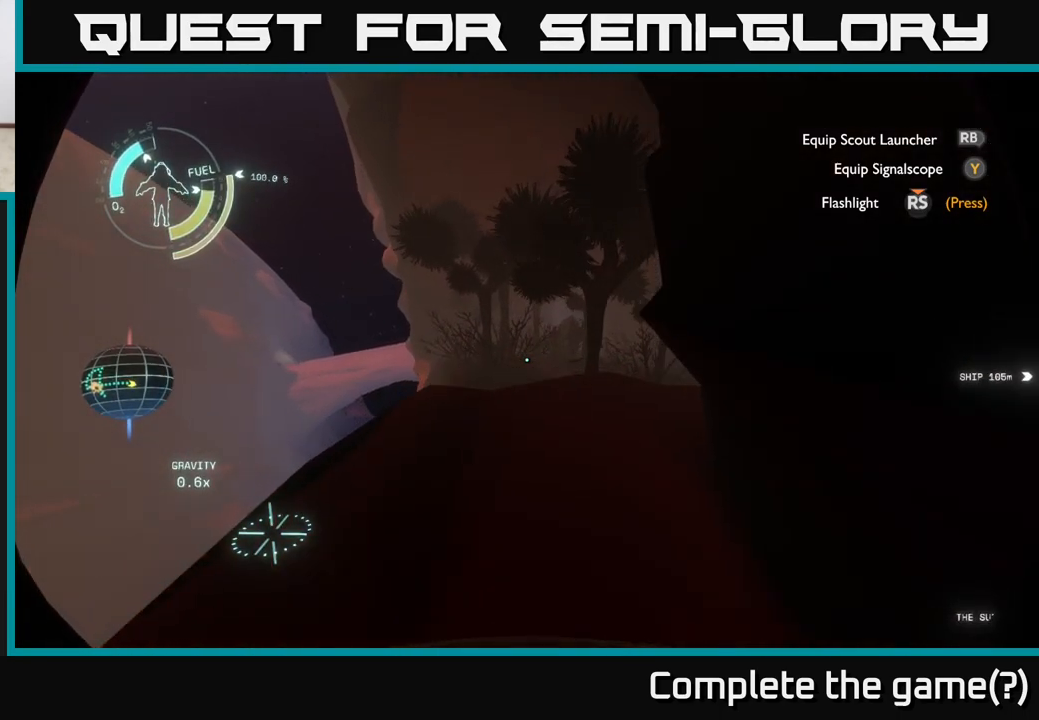
Gameplay with a controller (Xbox layout); each line is a JSON object with the inputs held at the frame after it. "events" lists button and stick changes between this image and that frame as [ms after this image, input, new state], when the widget could be followed in between.
{"buttons": [], "left_stick": "up-right", "right_stick": "down-right", "events": [[433, "left_stick", "up-right"]]}
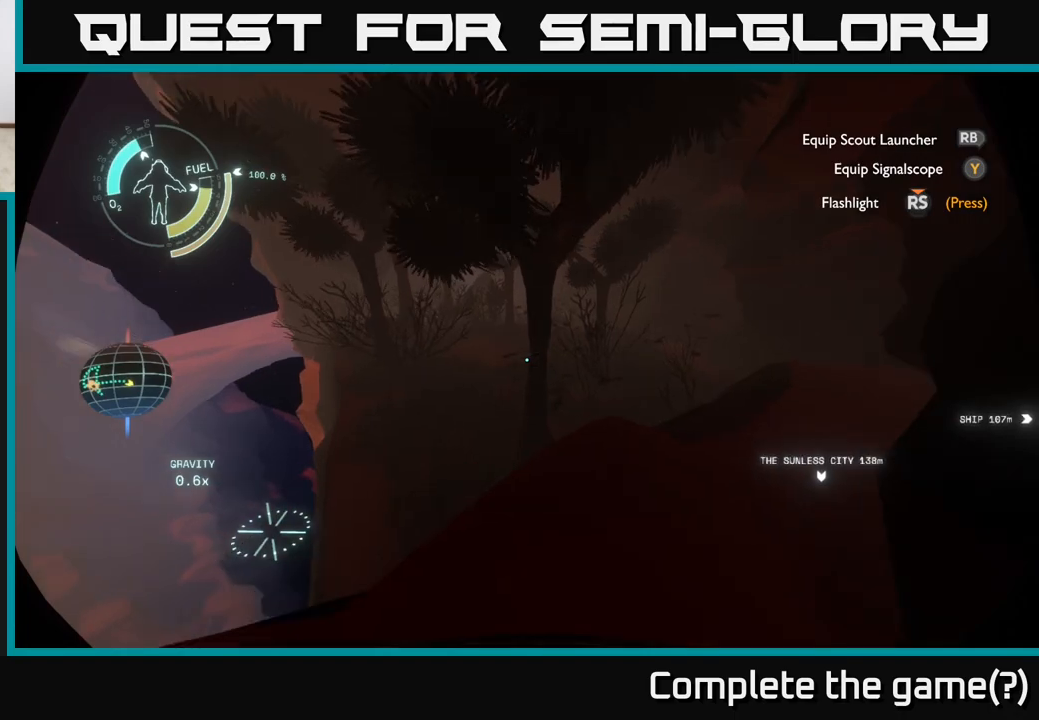
{"buttons": [], "left_stick": "up", "right_stick": "center", "events": [[267, "right_stick", "center"], [383, "left_stick", "up"]]}
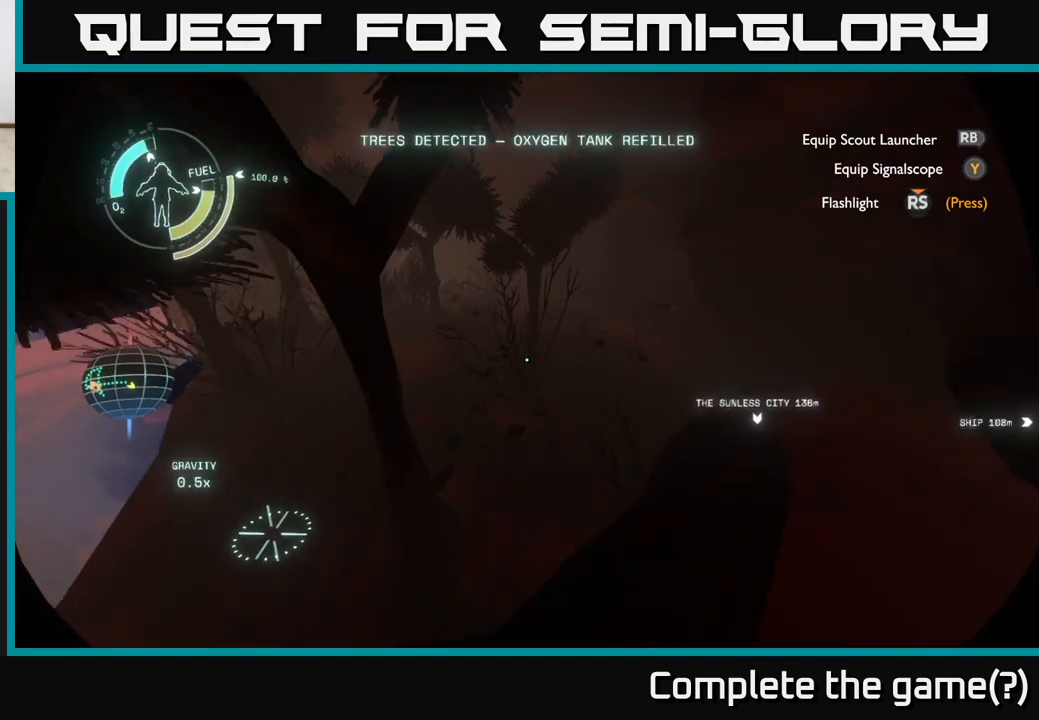
{"buttons": [], "left_stick": "up", "right_stick": "up", "events": [[50, "right_stick", "up-left"], [133, "right_stick", "up"], [250, "right_stick", "center"], [350, "right_stick", "up"]]}
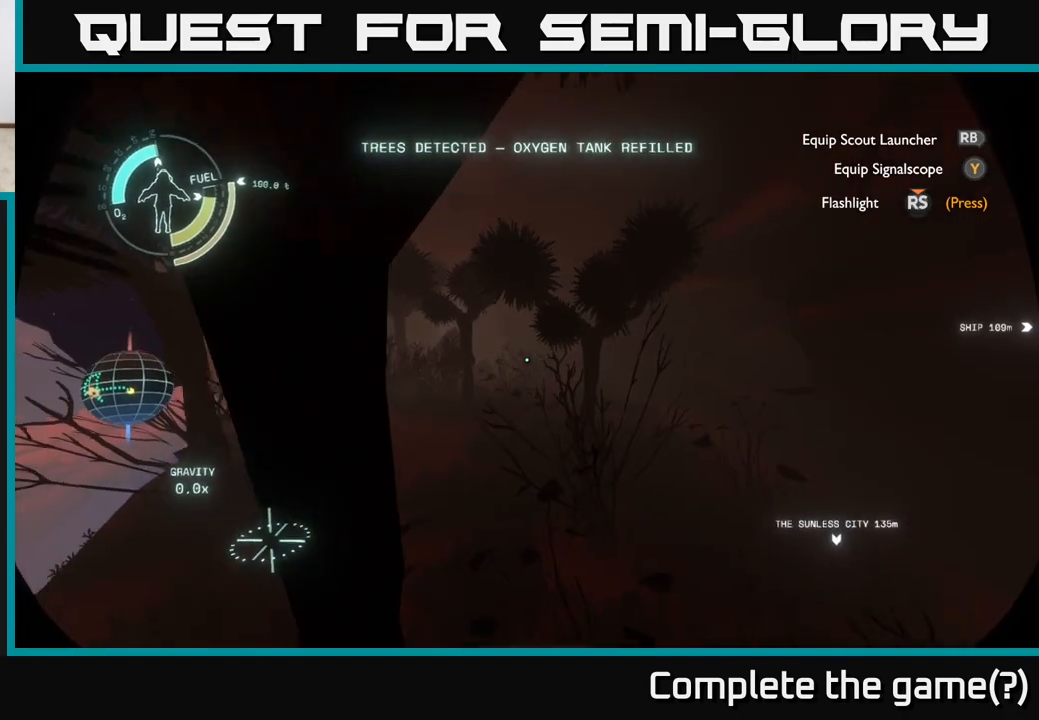
{"buttons": [], "left_stick": "up-right", "right_stick": "center", "events": [[17, "right_stick", "center"], [67, "left_stick", "up-right"]]}
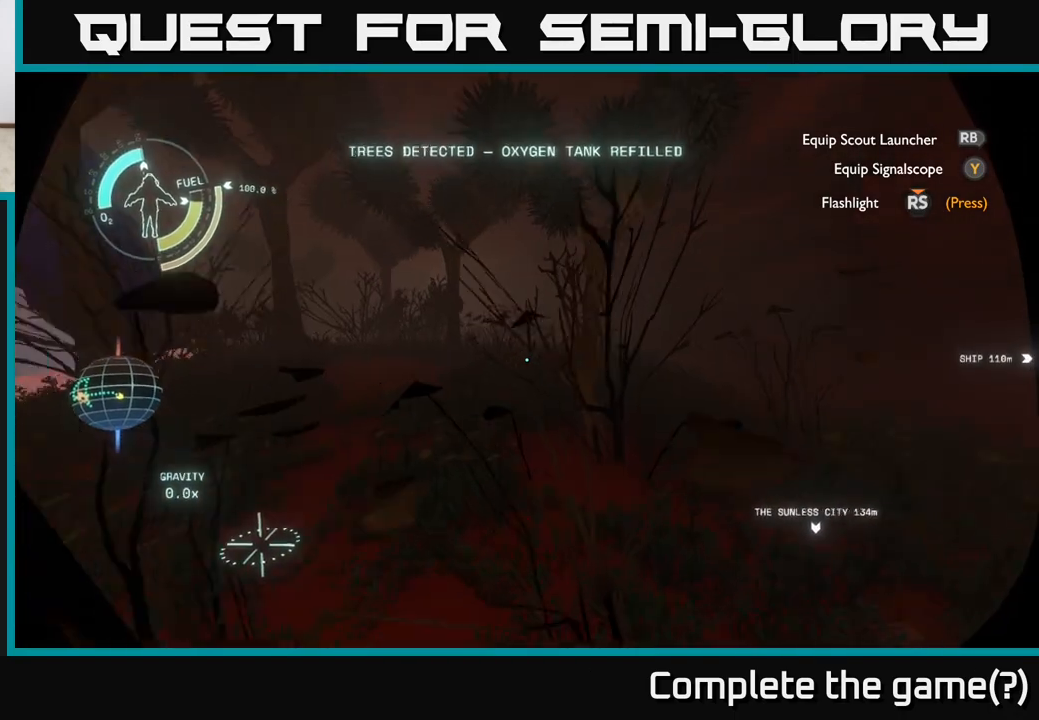
{"buttons": [], "left_stick": "up", "right_stick": "center", "events": [[67, "left_stick", "up"], [67, "right_stick", "up-left"], [250, "right_stick", "center"]]}
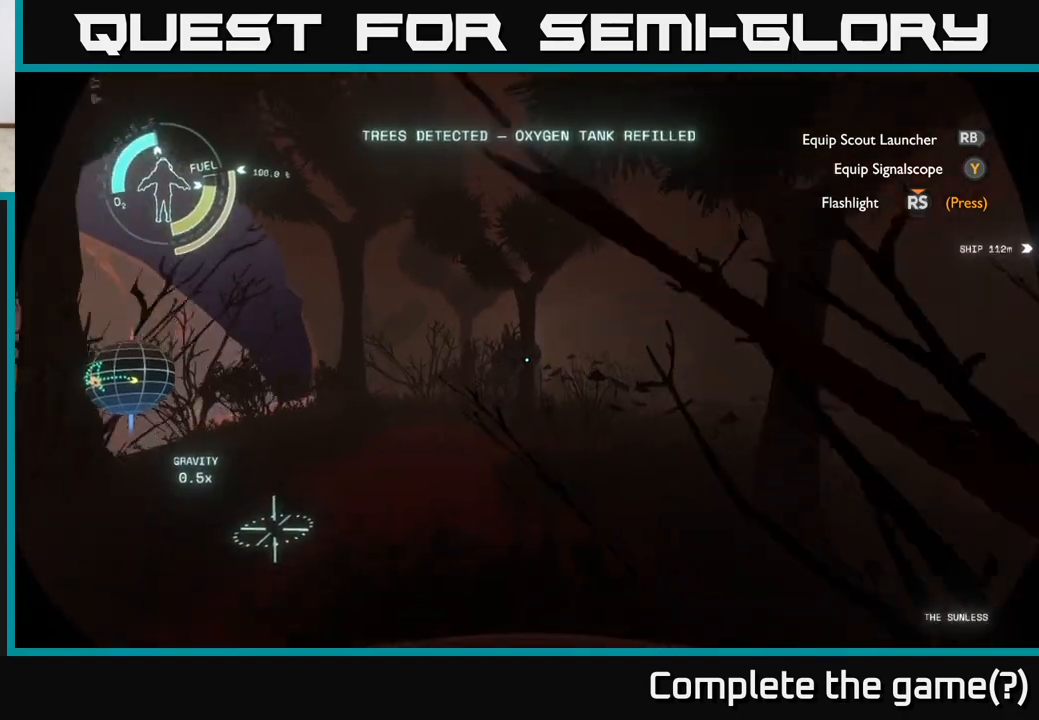
{"buttons": [], "left_stick": "up-right", "right_stick": "center", "events": [[83, "left_stick", "up-right"]]}
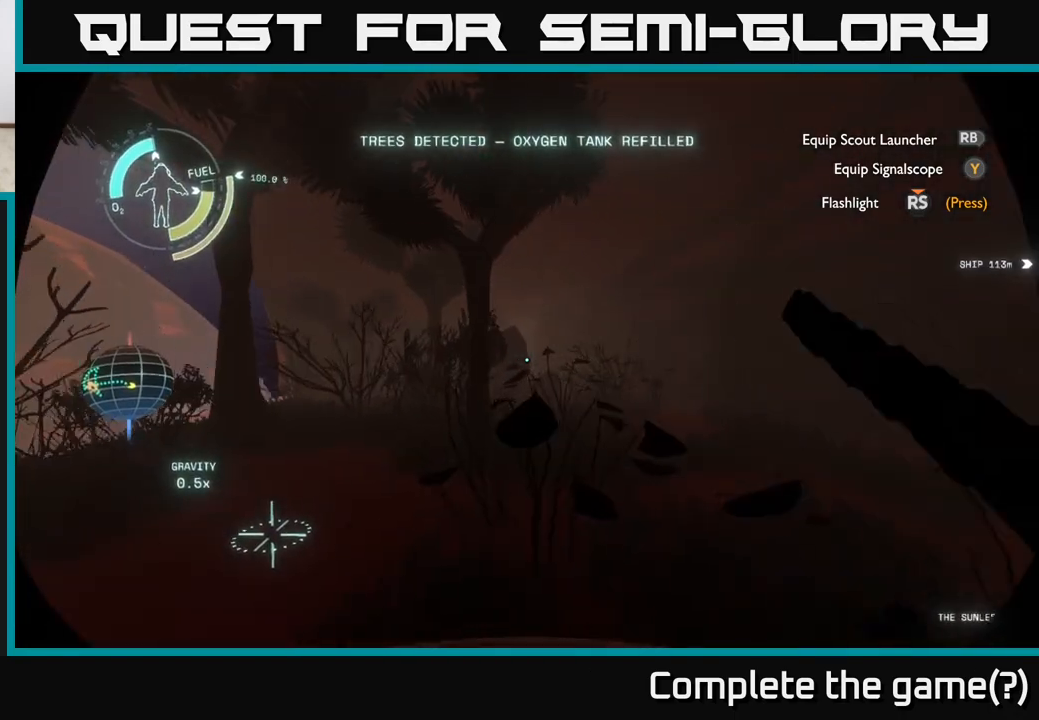
{"buttons": [], "left_stick": "up-right", "right_stick": "center", "events": [[100, "right_stick", "down-left"], [267, "right_stick", "center"], [333, "left_stick", "up"], [467, "left_stick", "up-right"]]}
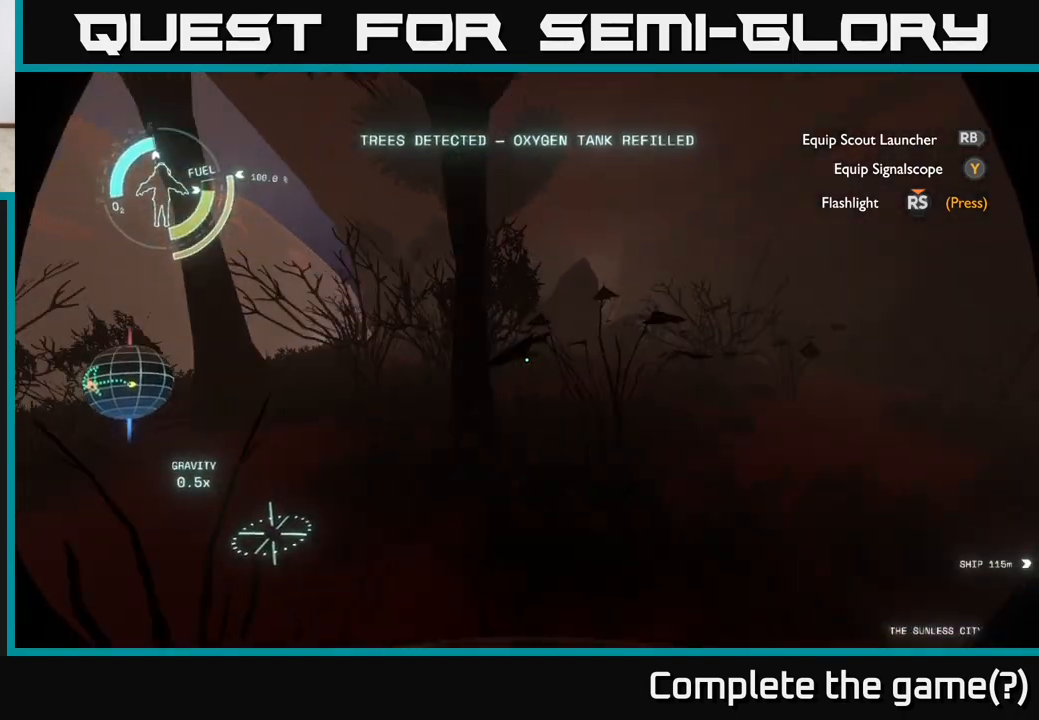
{"buttons": [], "left_stick": "up", "right_stick": "center", "events": [[50, "right_stick", "up-right"], [167, "right_stick", "center"], [300, "left_stick", "up"]]}
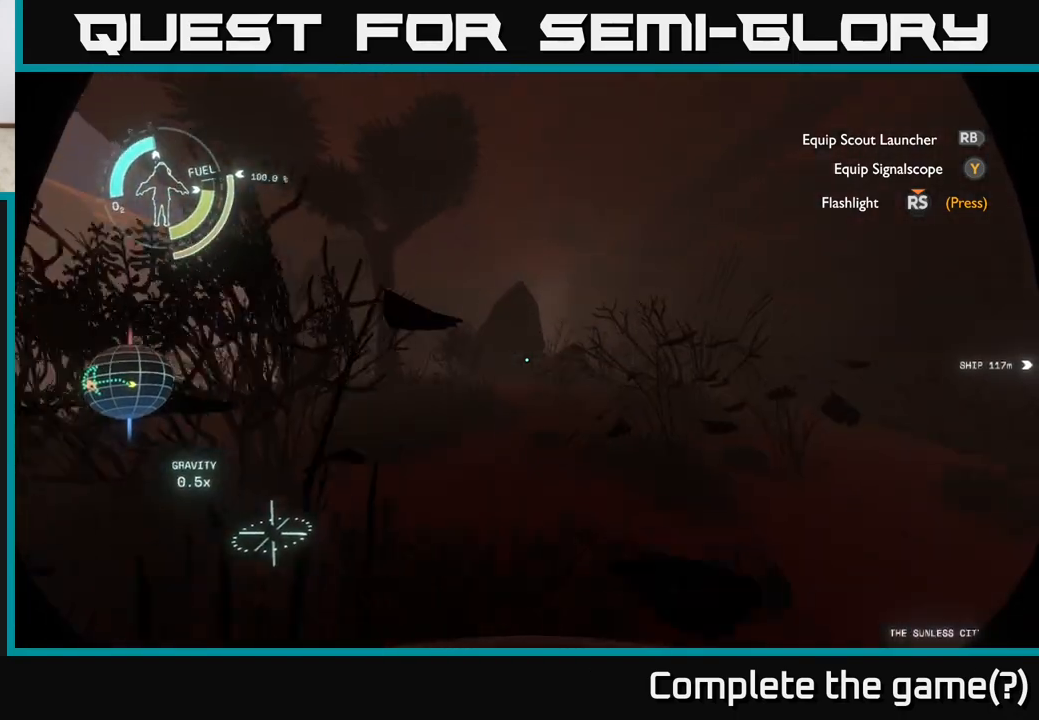
{"buttons": [], "left_stick": "up", "right_stick": "down-right", "events": [[67, "right_stick", "down-right"]]}
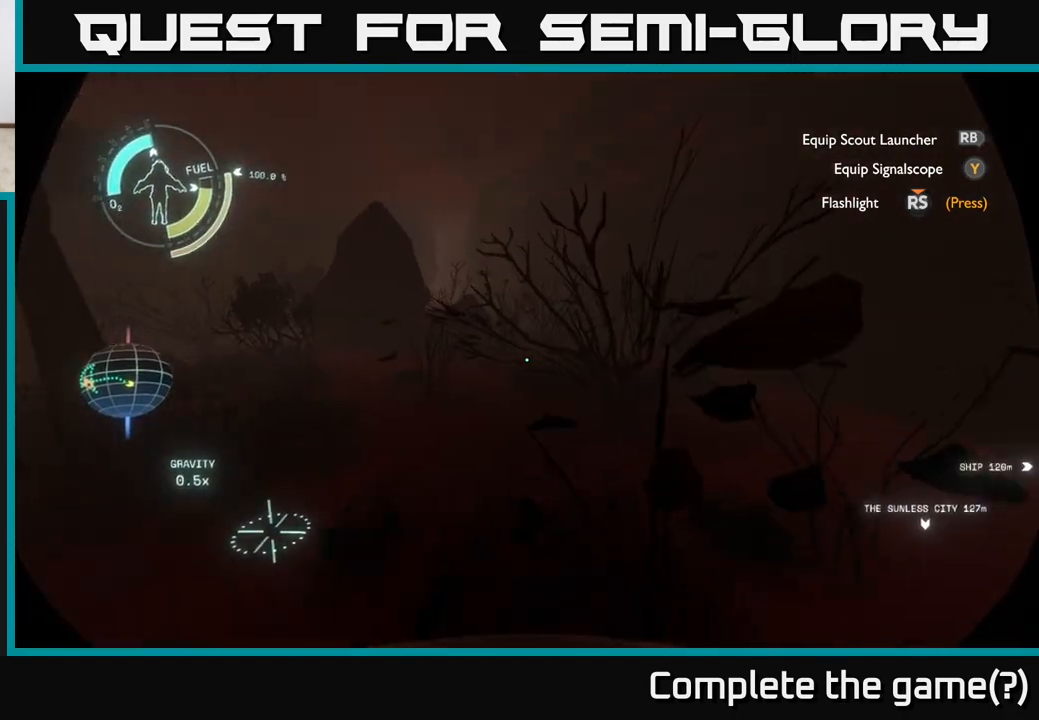
{"buttons": [], "left_stick": "up", "right_stick": "center", "events": [[33, "right_stick", "center"], [267, "right_stick", "left"], [383, "right_stick", "center"]]}
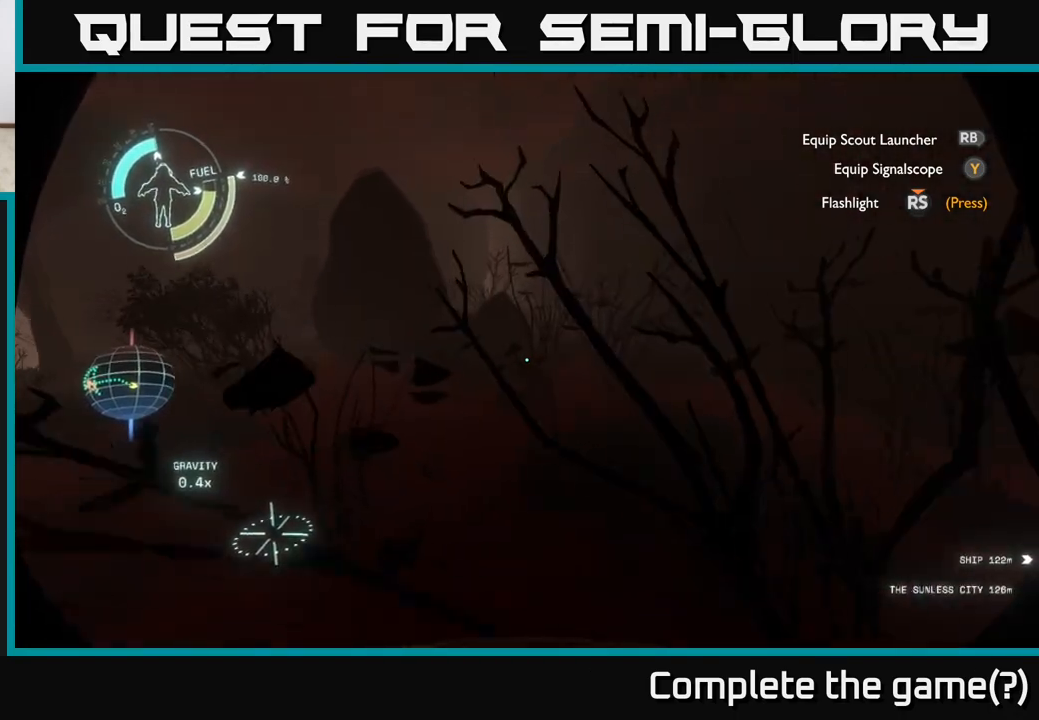
{"buttons": ["A"], "left_stick": "up", "right_stick": "center", "events": [[183, "right_stick", "up-left"], [300, "right_stick", "center"], [433, "A", "down"]]}
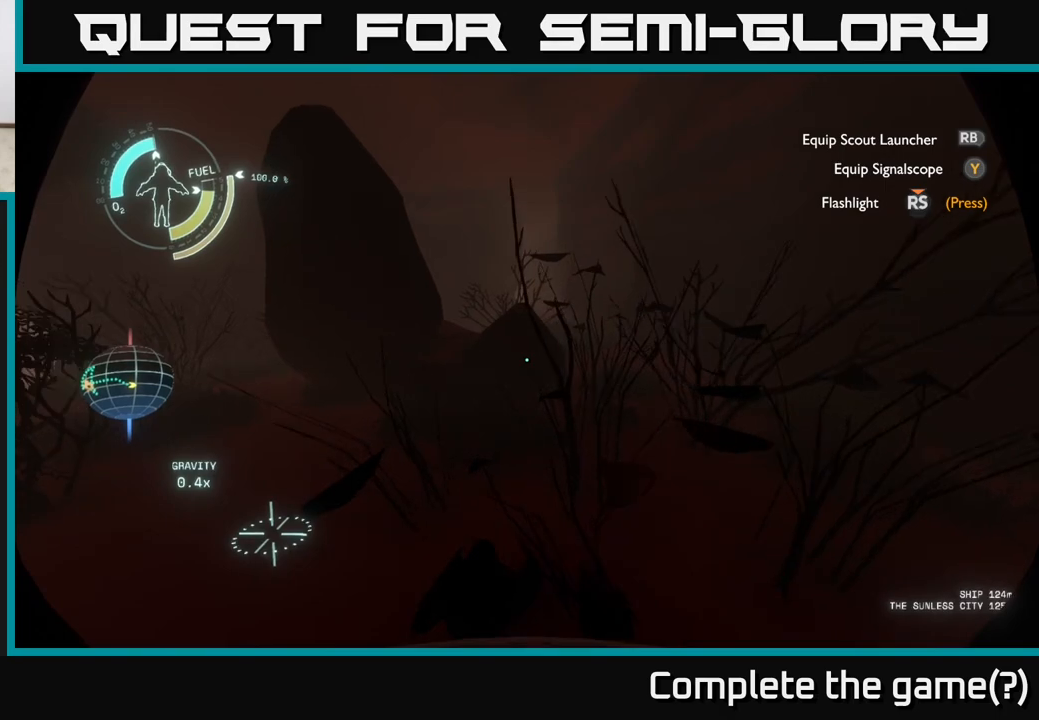
{"buttons": [], "left_stick": "up", "right_stick": "center", "events": [[100, "A", "up"]]}
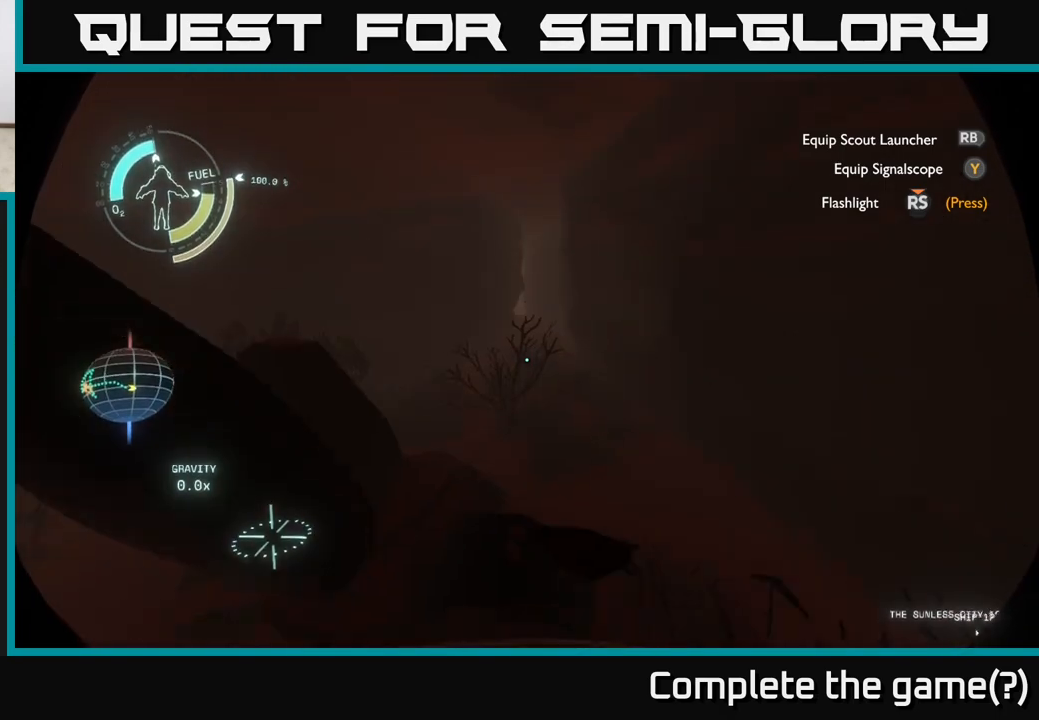
{"buttons": [], "left_stick": "up", "right_stick": "center", "events": []}
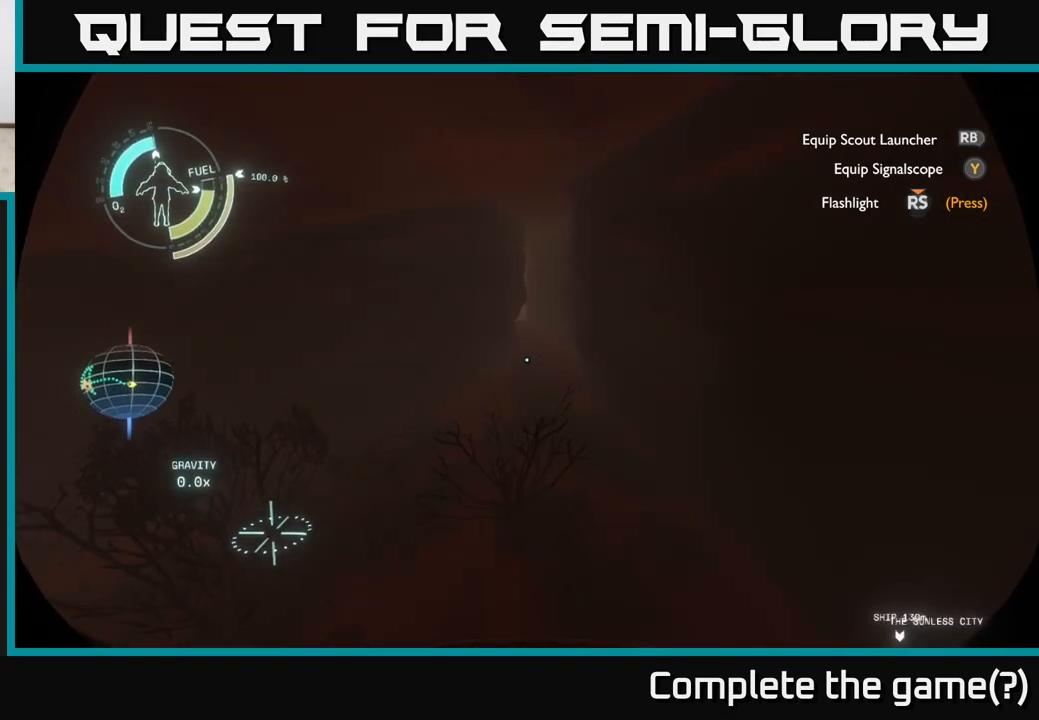
{"buttons": [], "left_stick": "up", "right_stick": "center", "events": []}
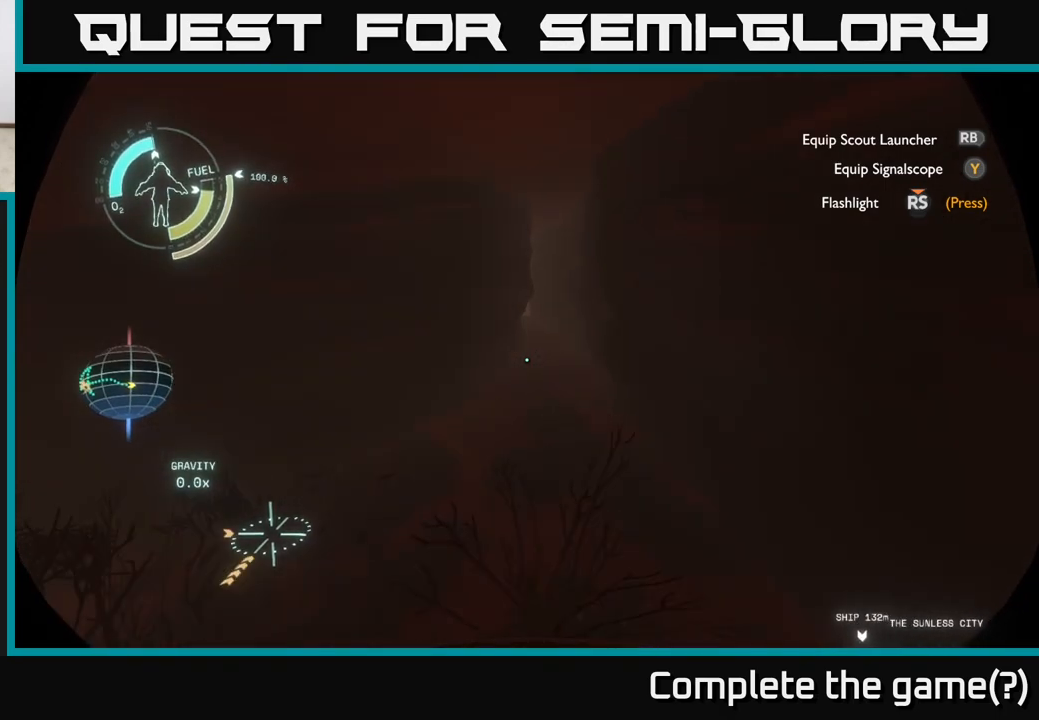
{"buttons": [], "left_stick": "up", "right_stick": "up-right", "events": [[67, "right_stick", "up"], [217, "right_stick", "center"], [483, "right_stick", "up-right"]]}
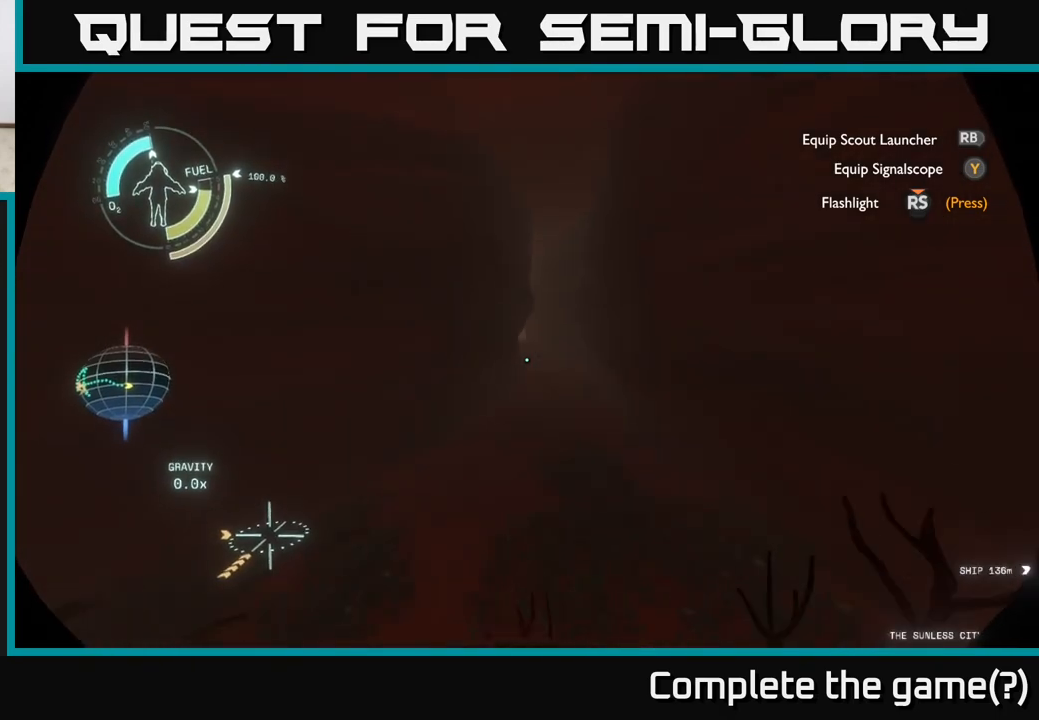
{"buttons": [], "left_stick": "up", "right_stick": "center", "events": [[117, "right_stick", "center"]]}
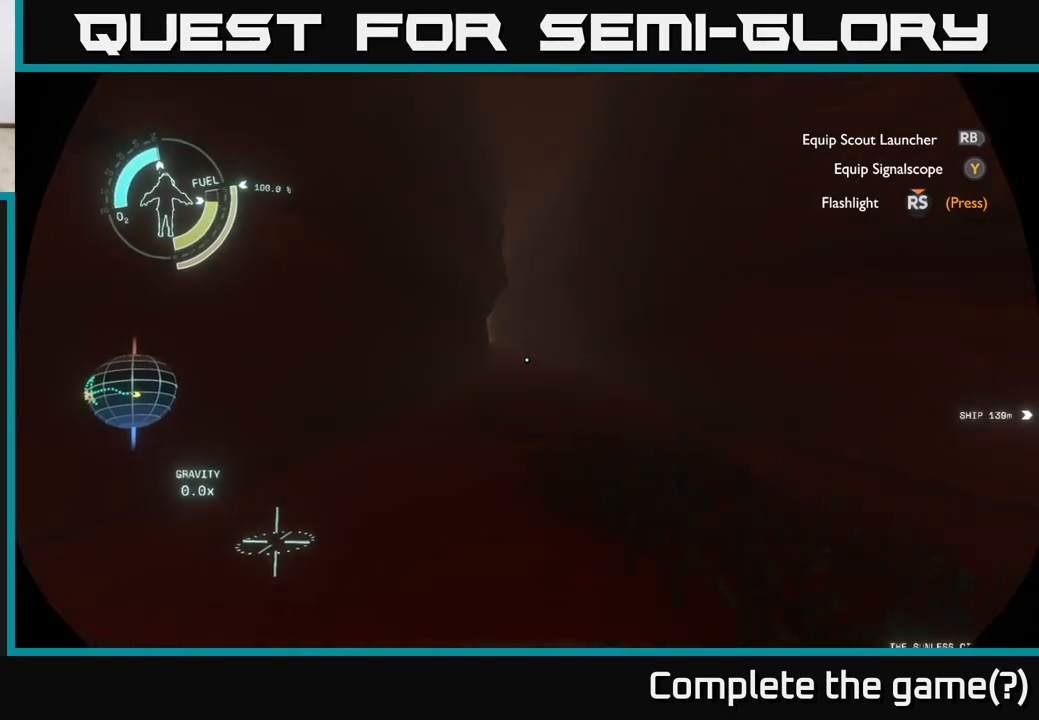
{"buttons": [], "left_stick": "up", "right_stick": "center", "events": []}
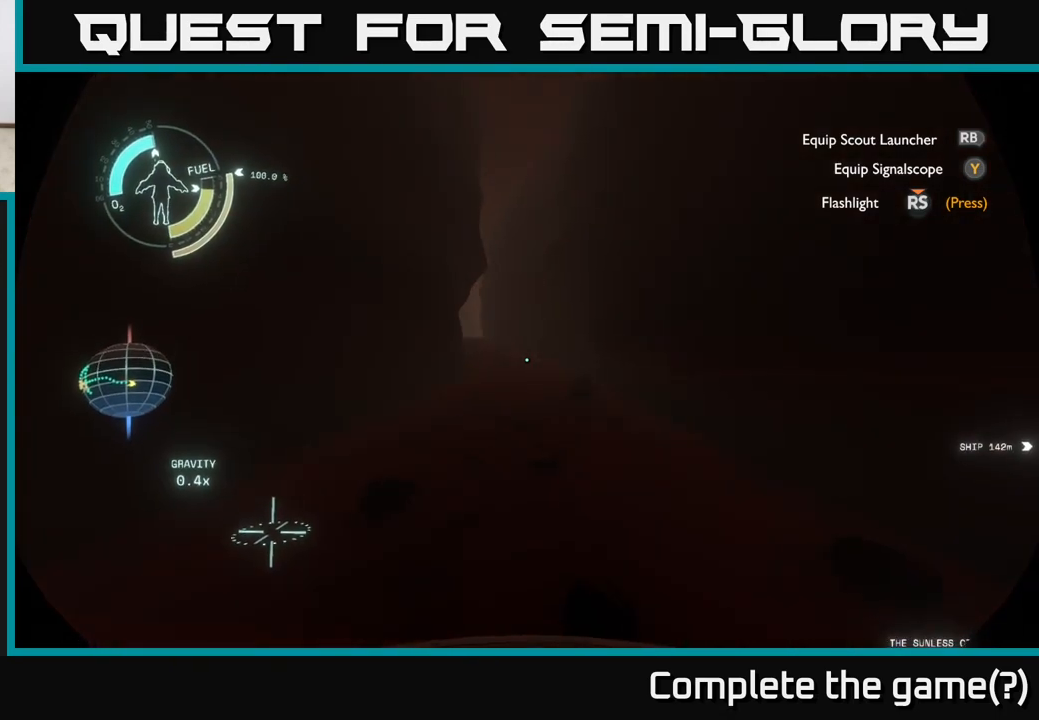
{"buttons": [], "left_stick": "up", "right_stick": "center", "events": [[350, "right_stick", "up-left"], [417, "right_stick", "center"]]}
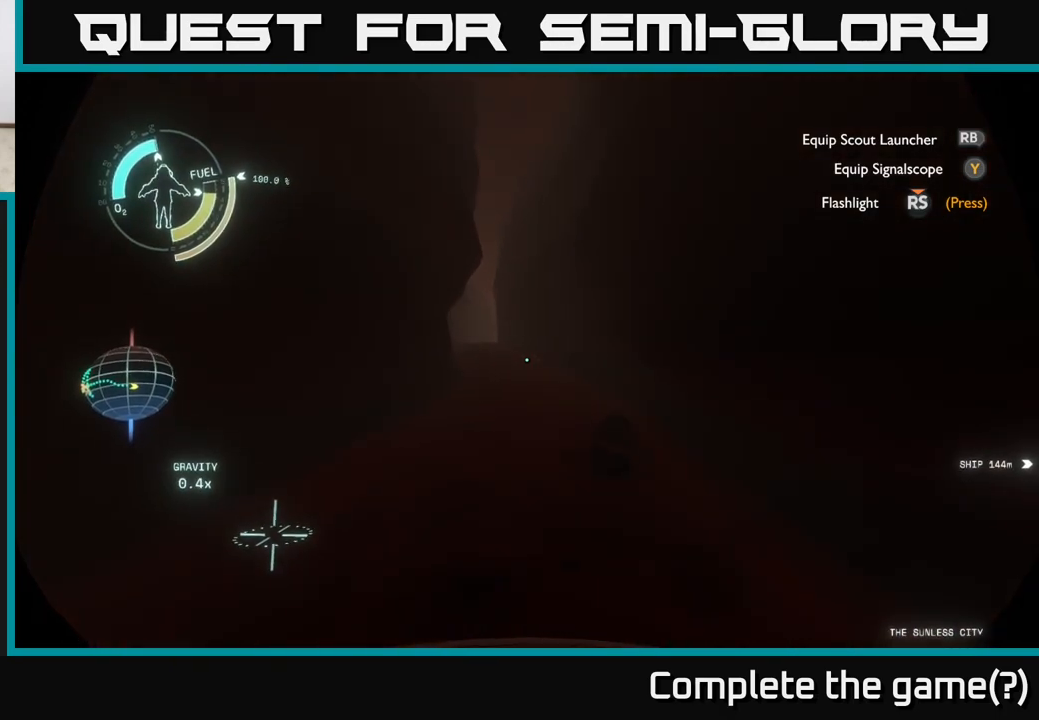
{"buttons": [], "left_stick": "up", "right_stick": "center", "events": []}
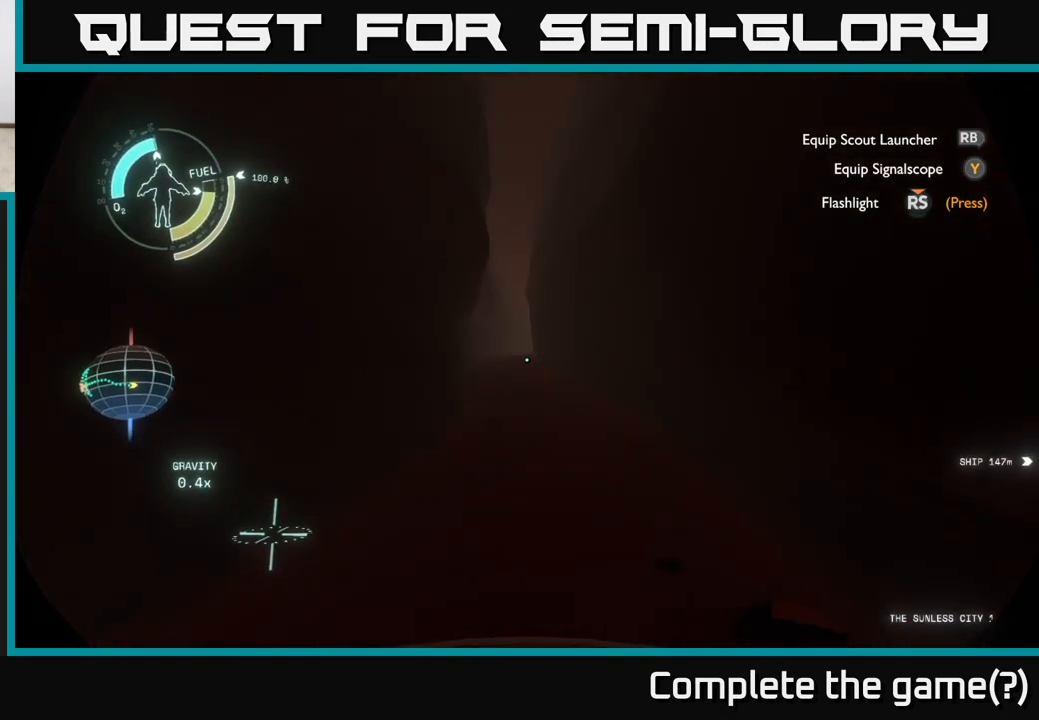
{"buttons": [], "left_stick": "up", "right_stick": "center", "events": []}
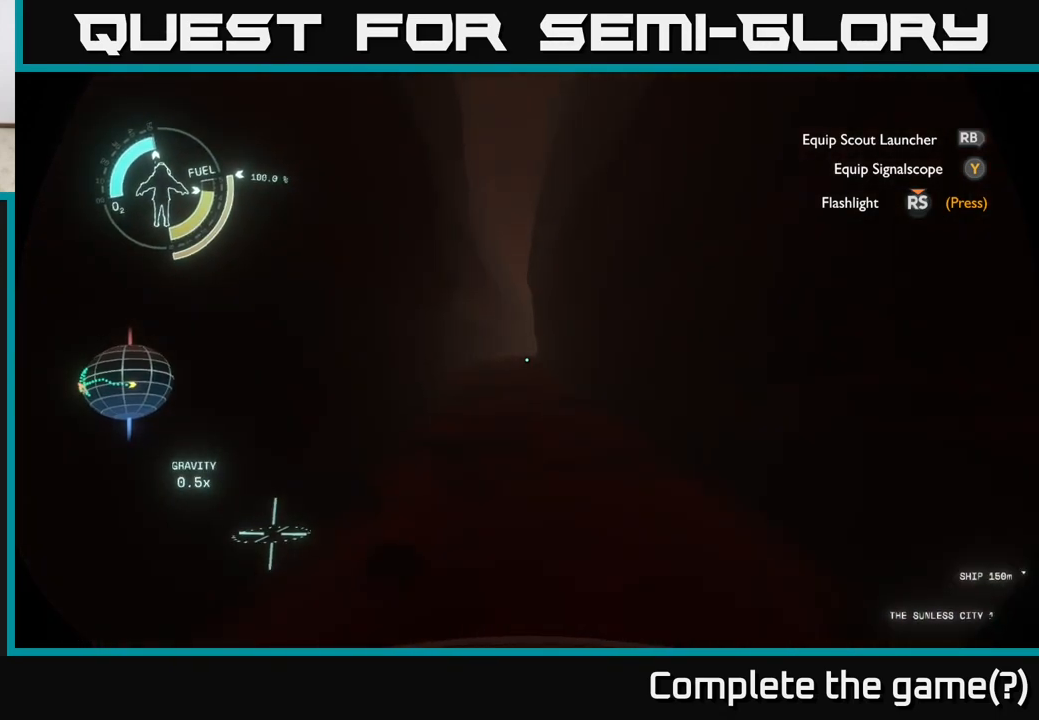
{"buttons": [], "left_stick": "up", "right_stick": "center", "events": []}
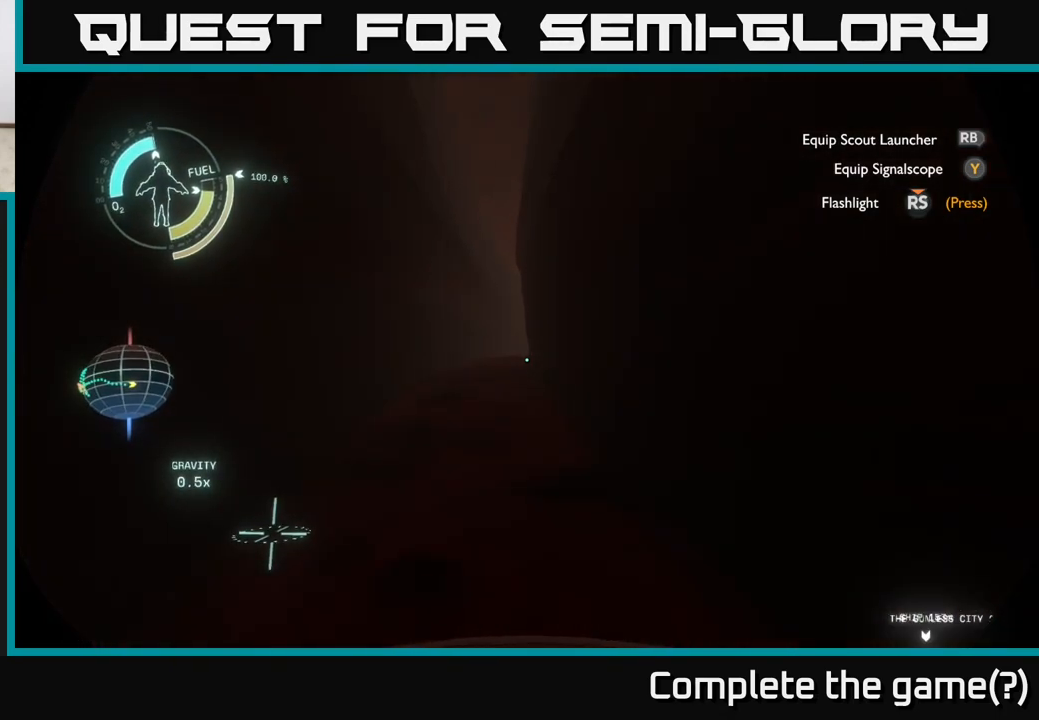
{"buttons": [], "left_stick": "up", "right_stick": "center", "events": []}
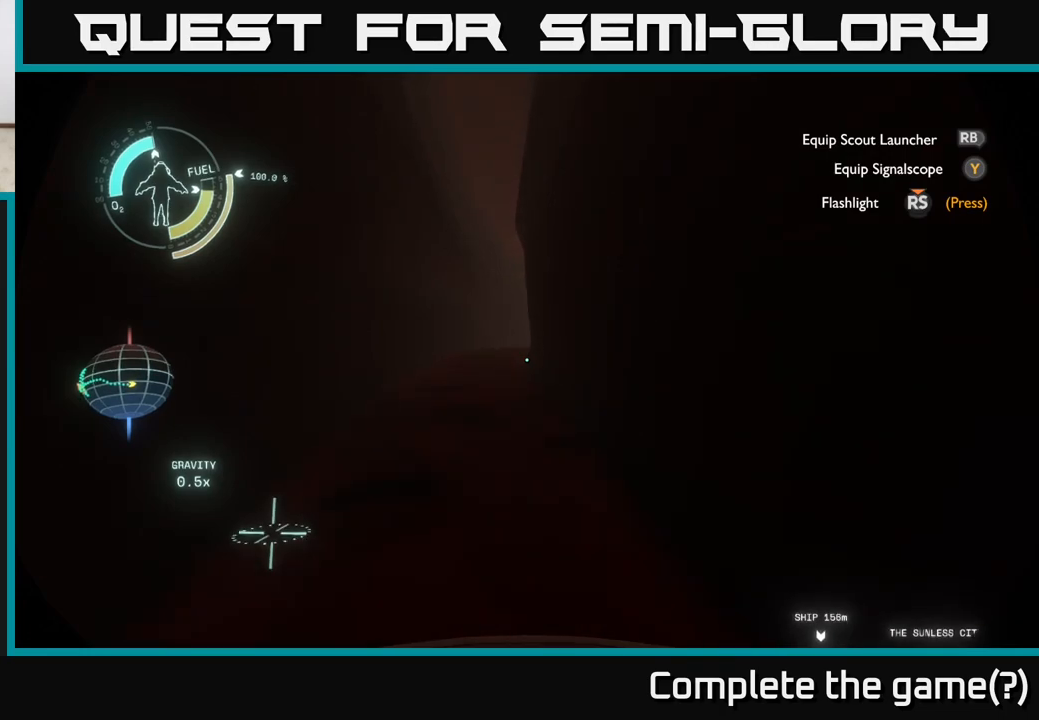
{"buttons": [], "left_stick": "up", "right_stick": "center", "events": []}
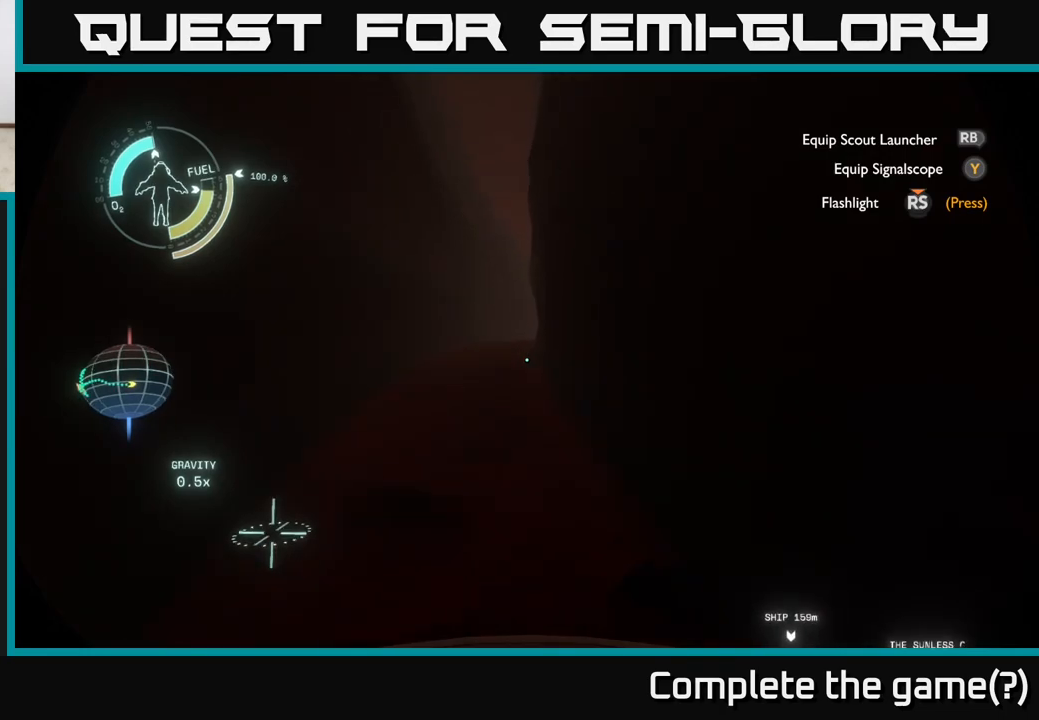
{"buttons": [], "left_stick": "up", "right_stick": "center", "events": []}
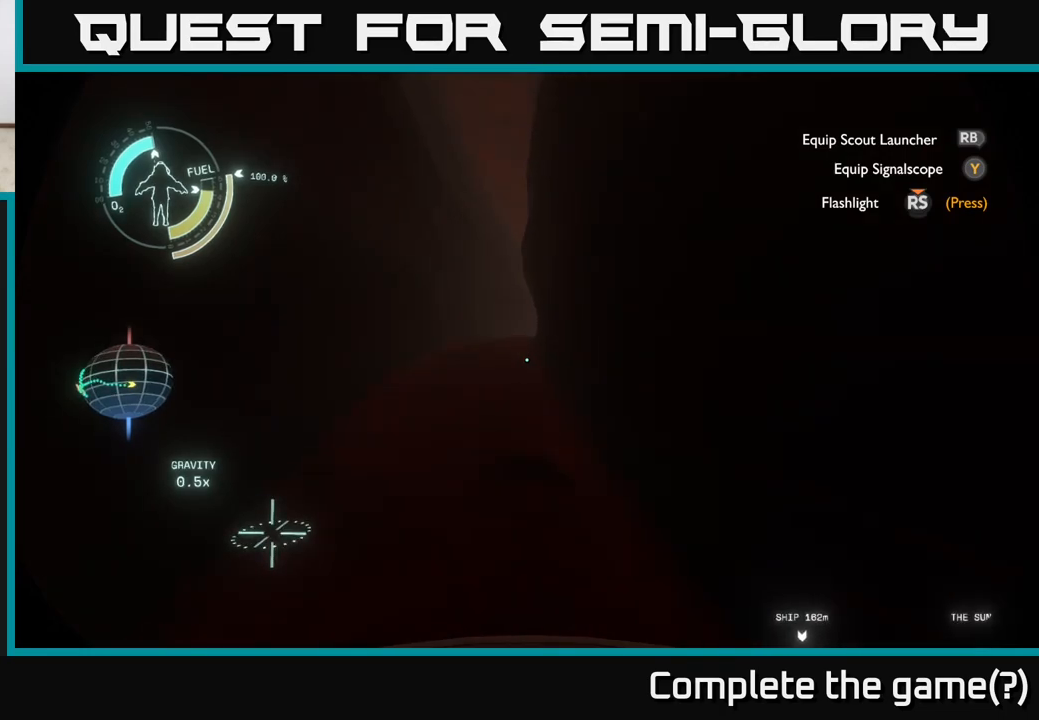
{"buttons": [], "left_stick": "up", "right_stick": "center", "events": []}
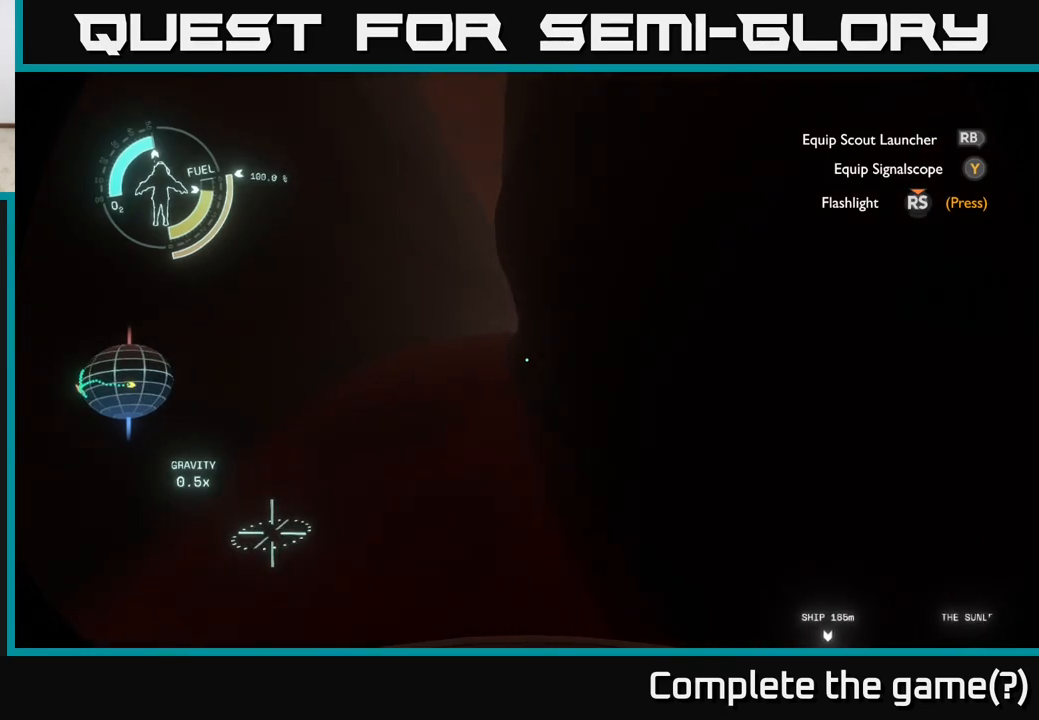
{"buttons": [], "left_stick": "up-left", "right_stick": "center", "events": [[183, "left_stick", "up-left"]]}
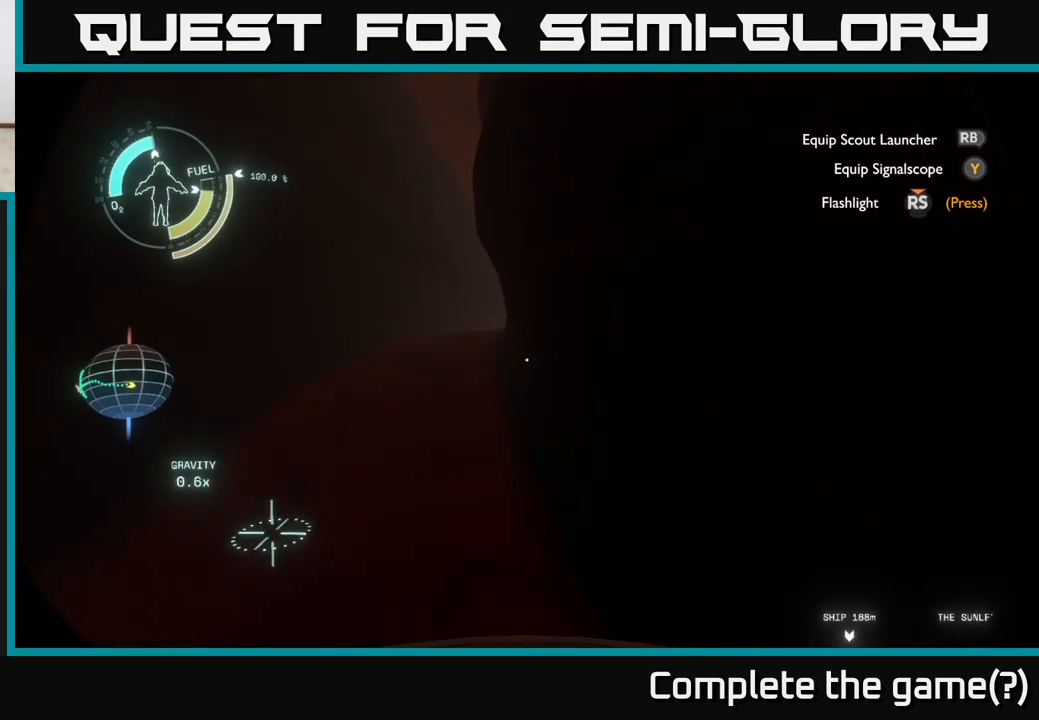
{"buttons": [], "left_stick": "up-left", "right_stick": "center", "events": []}
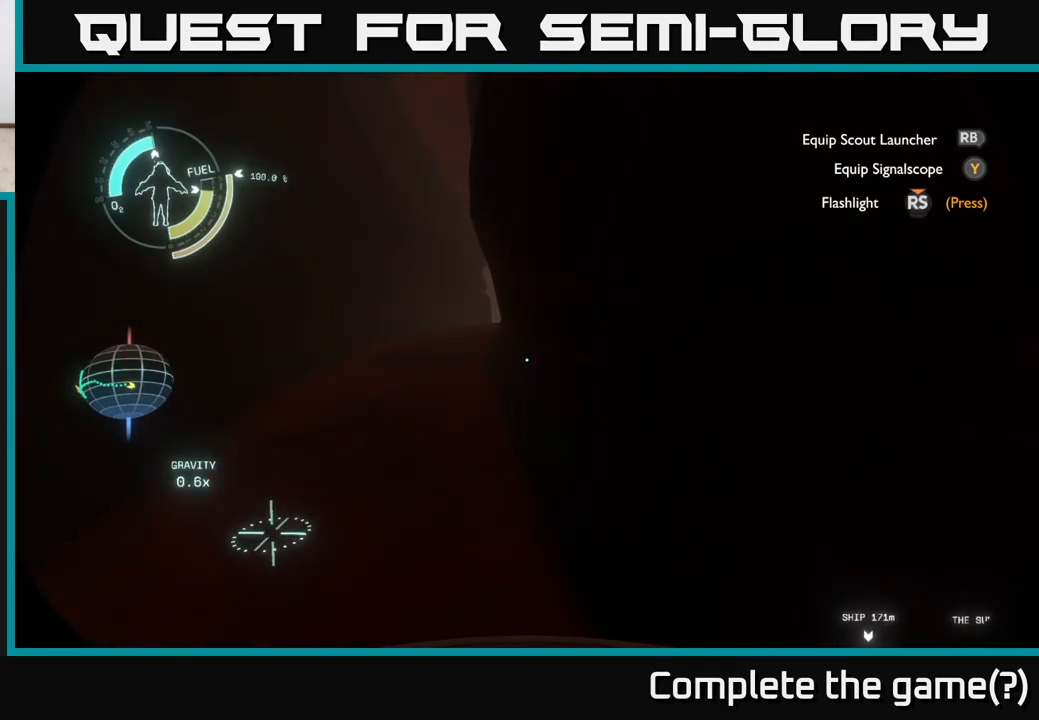
{"buttons": [], "left_stick": "up-left", "right_stick": "center", "events": []}
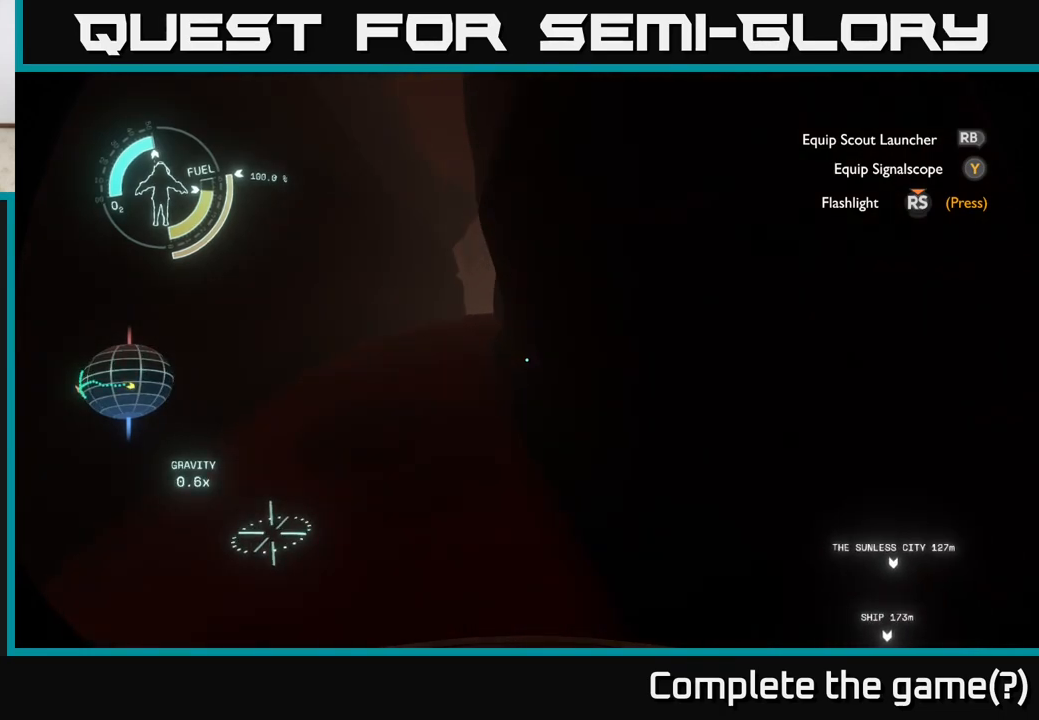
{"buttons": [], "left_stick": "up-left", "right_stick": "center", "events": []}
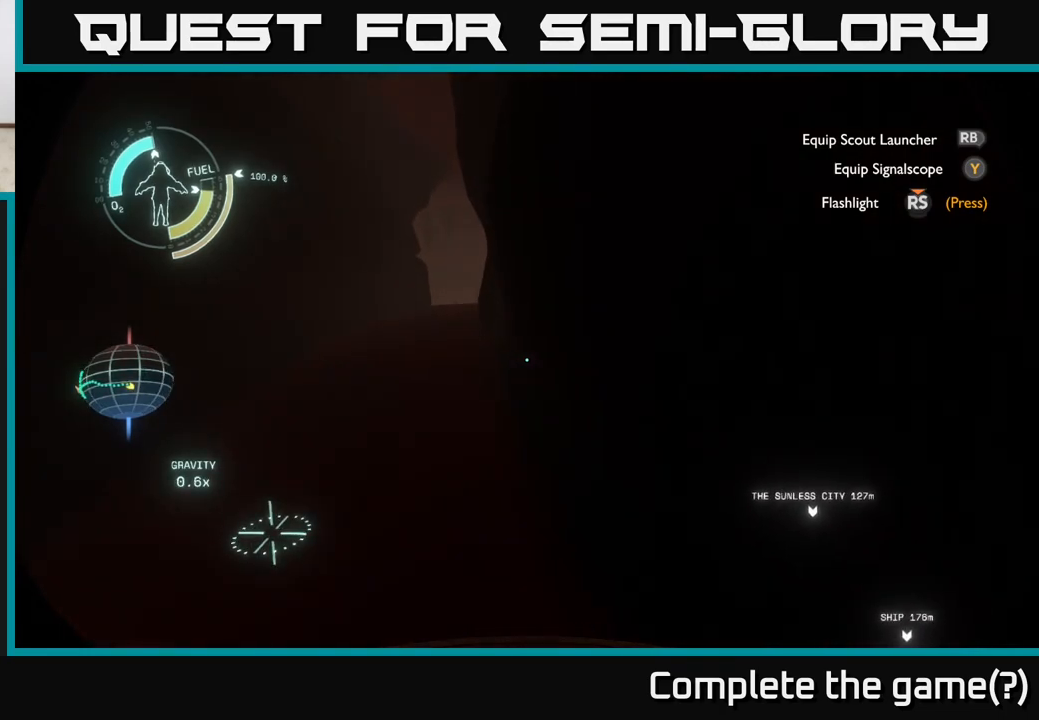
{"buttons": [], "left_stick": "up-left", "right_stick": "center", "events": []}